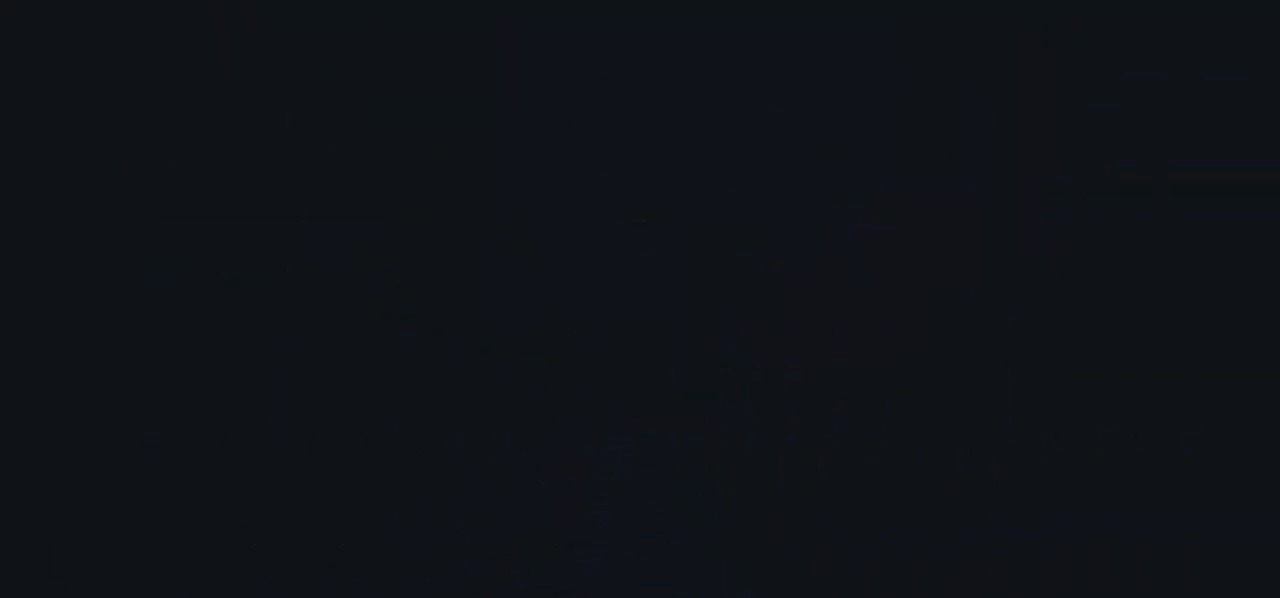
Gameplay with a controller (PlayStation layout); each line is a JSON object with the inputs held at the frame after it. "events" lists button and stick changes between this image and that frame as [ms after this image, input, new state], when the widget could be followed in between.
{"buttons": [], "left_stick": "up", "right_stick": "center", "events": [[267, "left_stick", "up"]]}
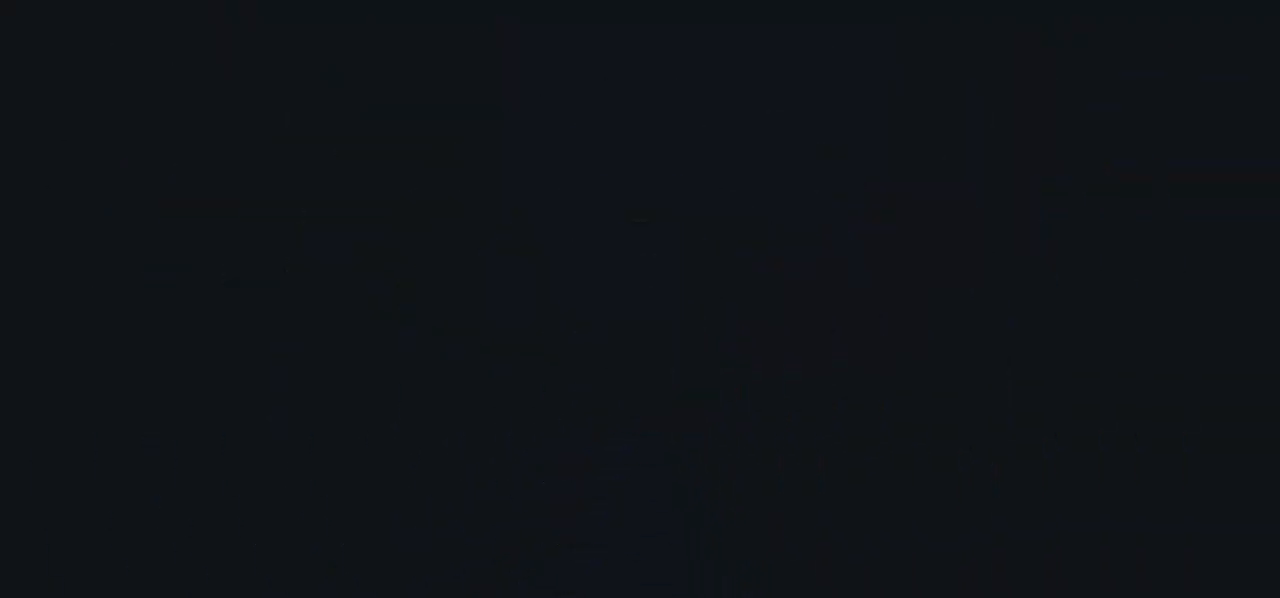
{"buttons": [], "left_stick": "up", "right_stick": "center", "events": []}
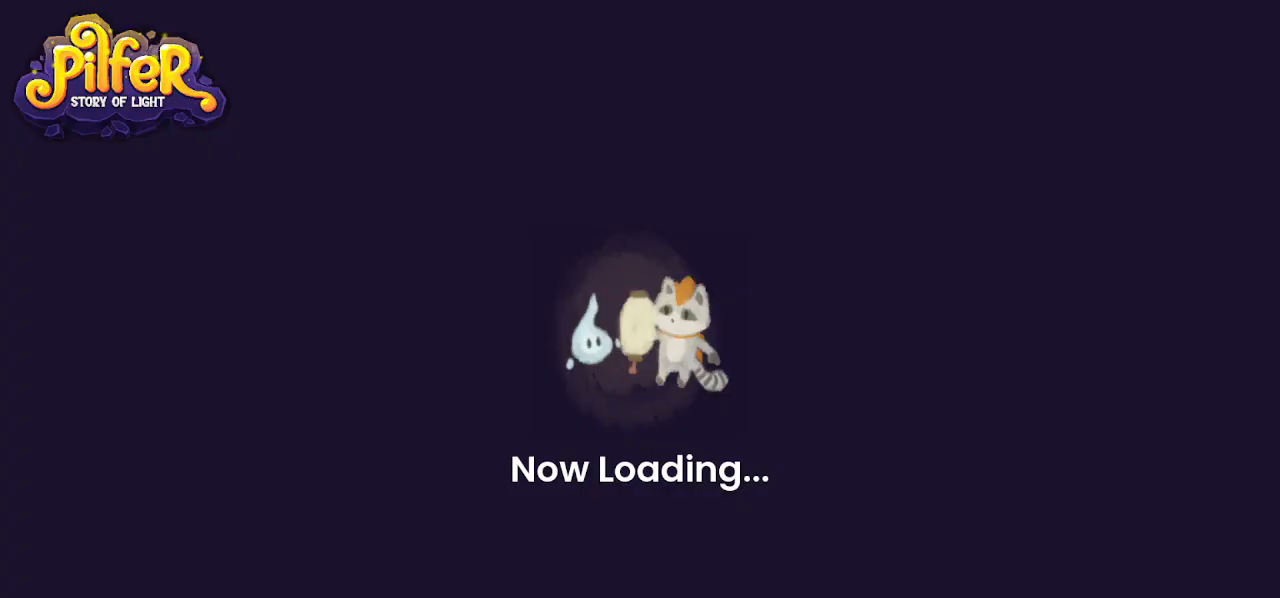
{"buttons": [], "left_stick": "up", "right_stick": "center", "events": []}
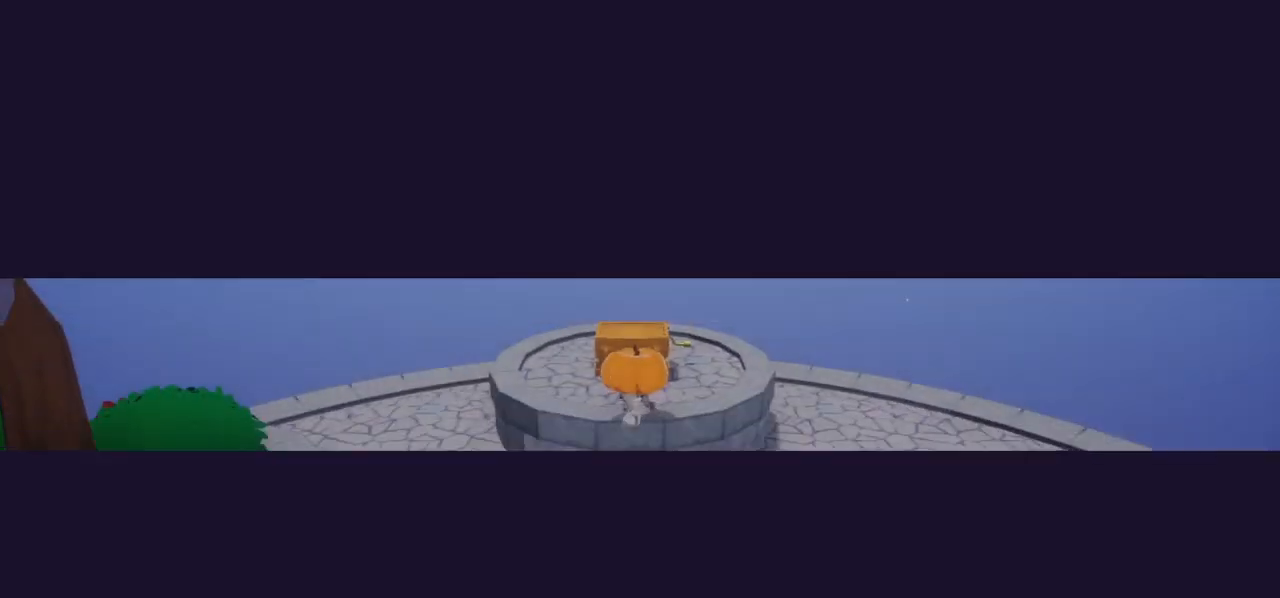
{"buttons": [], "left_stick": "center", "right_stick": "center", "events": [[367, "TRIANGLE", "down"], [367, "left_stick", "center"], [433, "TRIANGLE", "up"]]}
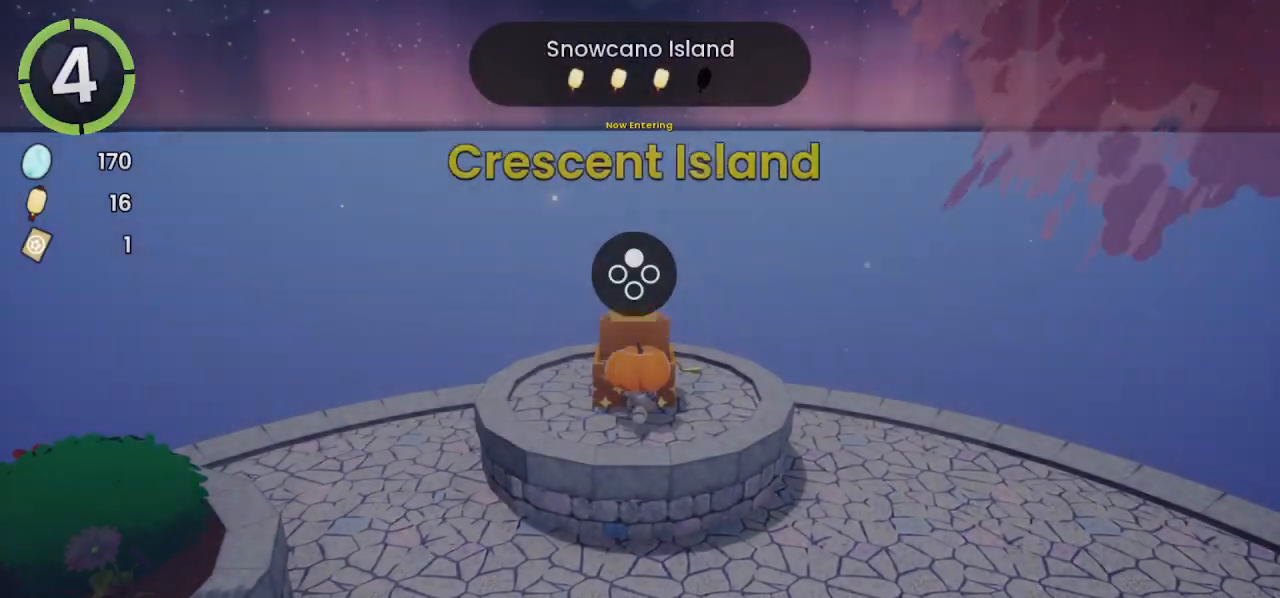
{"buttons": [], "left_stick": "center", "right_stick": "center", "events": [[133, "DPAD_DOWN", "down"], [233, "DPAD_DOWN", "up"], [300, "DPAD_UP", "down"], [367, "CROSS", "down"], [400, "DPAD_UP", "up"], [467, "CROSS", "up"]]}
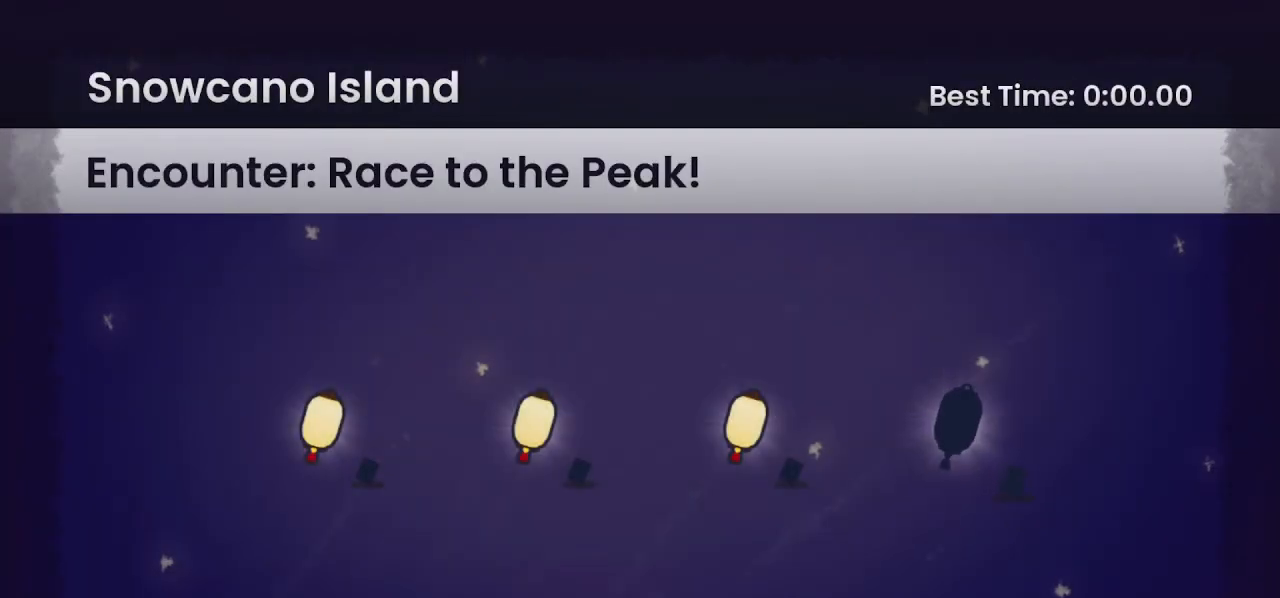
{"buttons": [], "left_stick": "center", "right_stick": "center", "events": []}
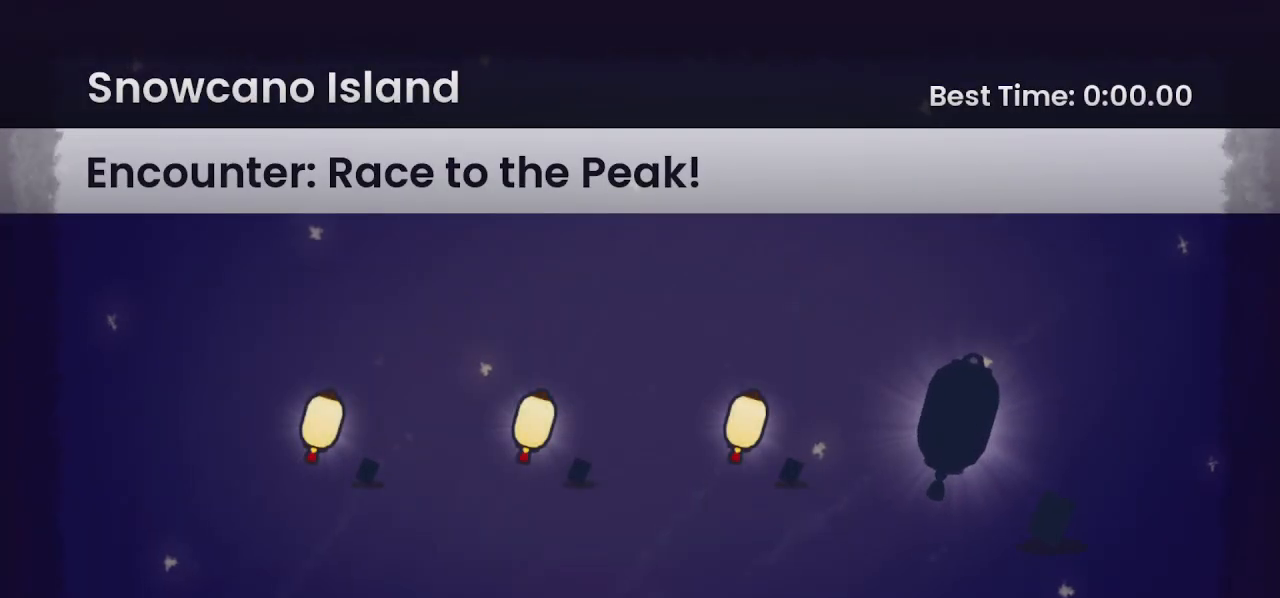
{"buttons": [], "left_stick": "center", "right_stick": "center", "events": []}
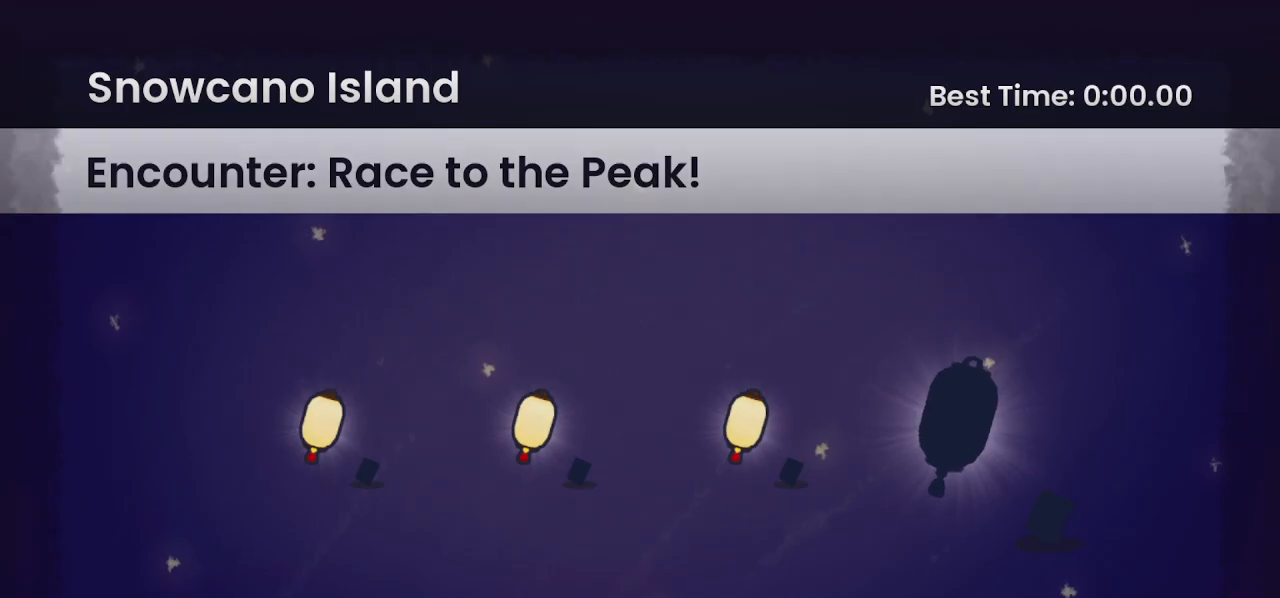
{"buttons": [], "left_stick": "center", "right_stick": "center", "events": []}
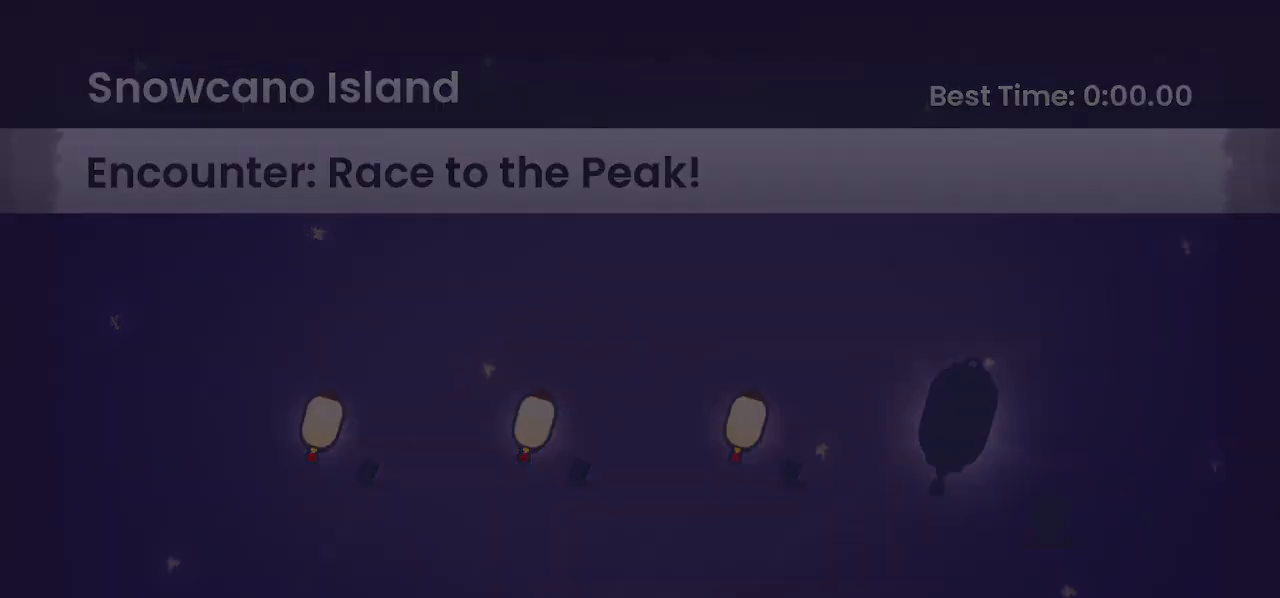
{"buttons": [], "left_stick": "center", "right_stick": "center", "events": []}
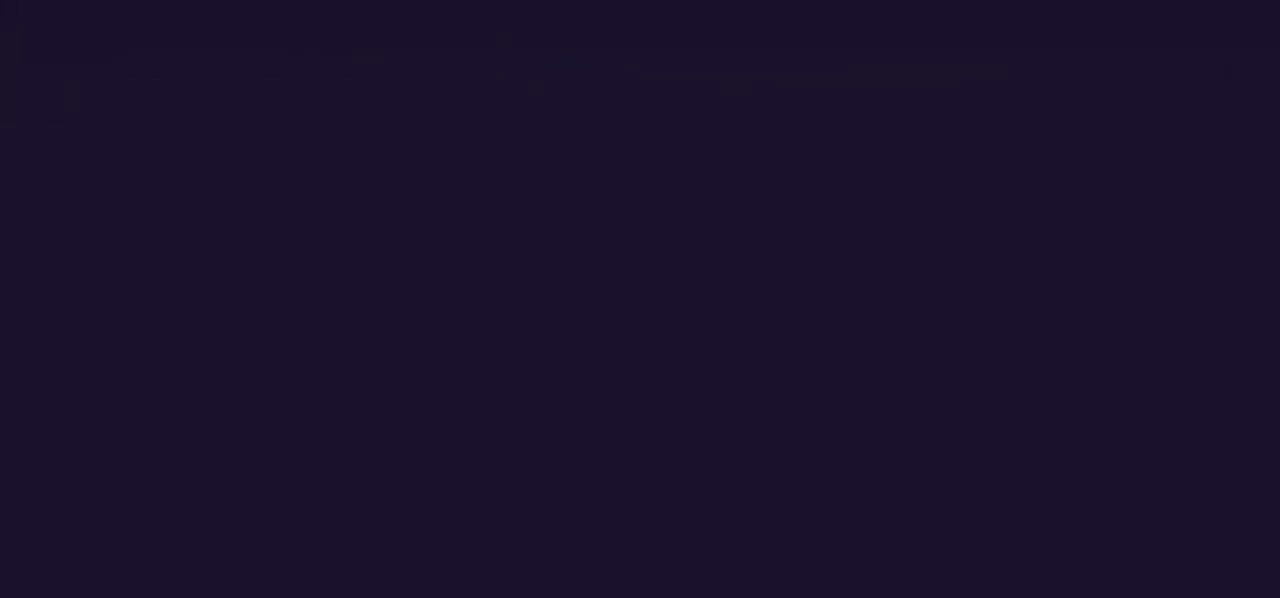
{"buttons": [], "left_stick": "center", "right_stick": "center", "events": []}
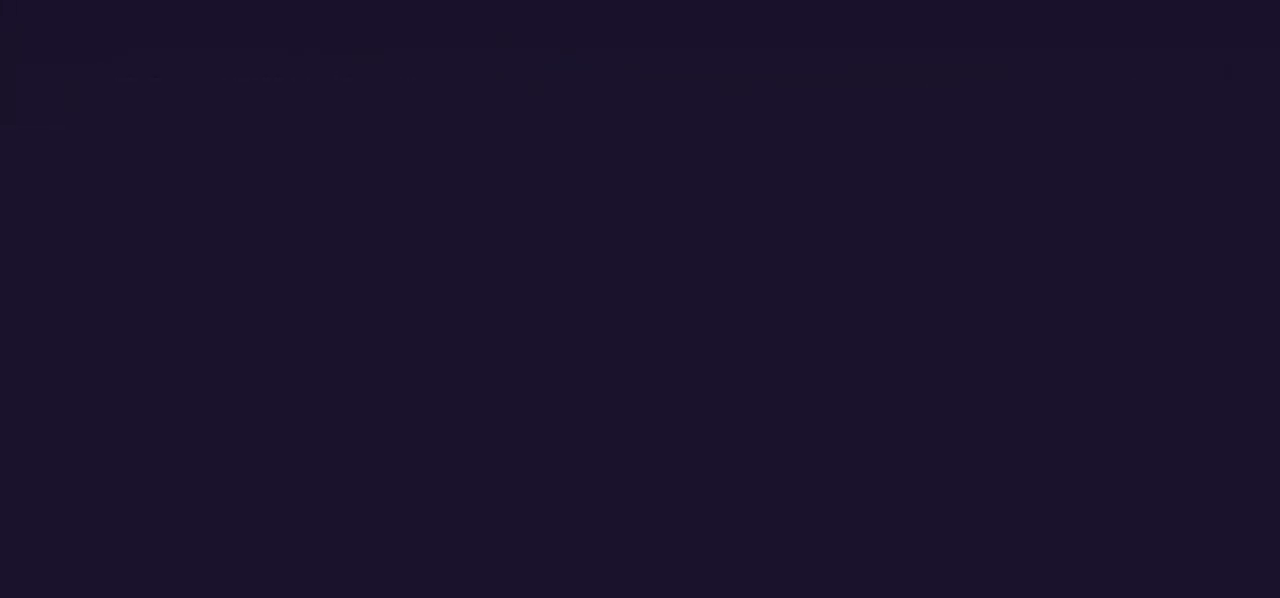
{"buttons": [], "left_stick": "center", "right_stick": "center", "events": []}
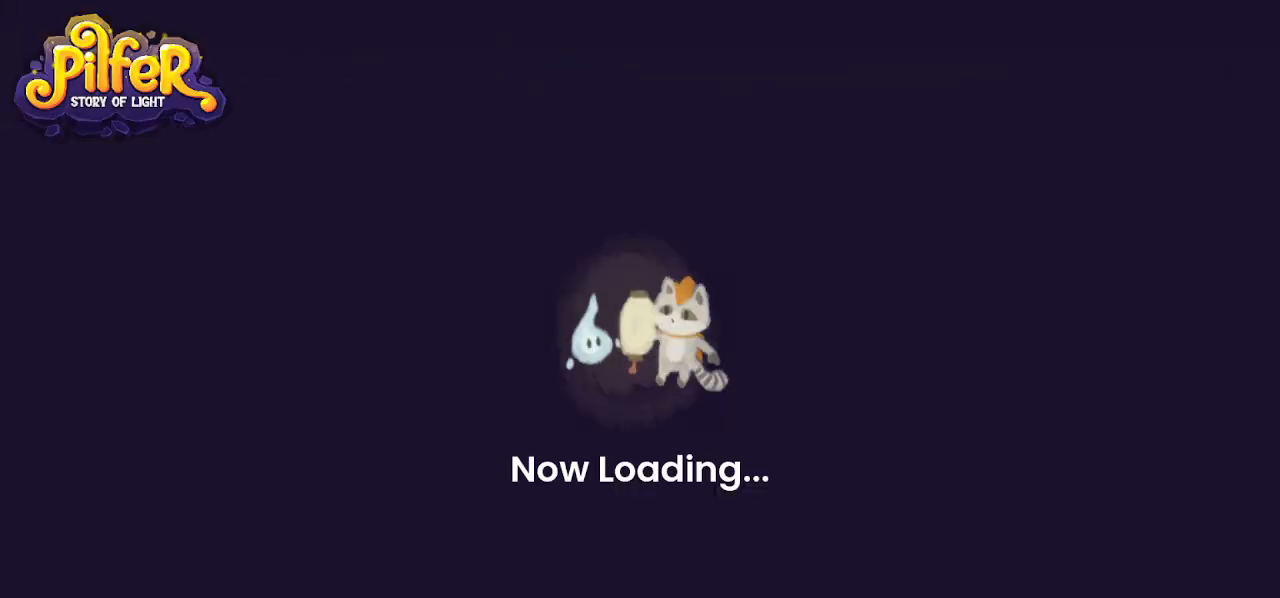
{"buttons": [], "left_stick": "center", "right_stick": "center", "events": []}
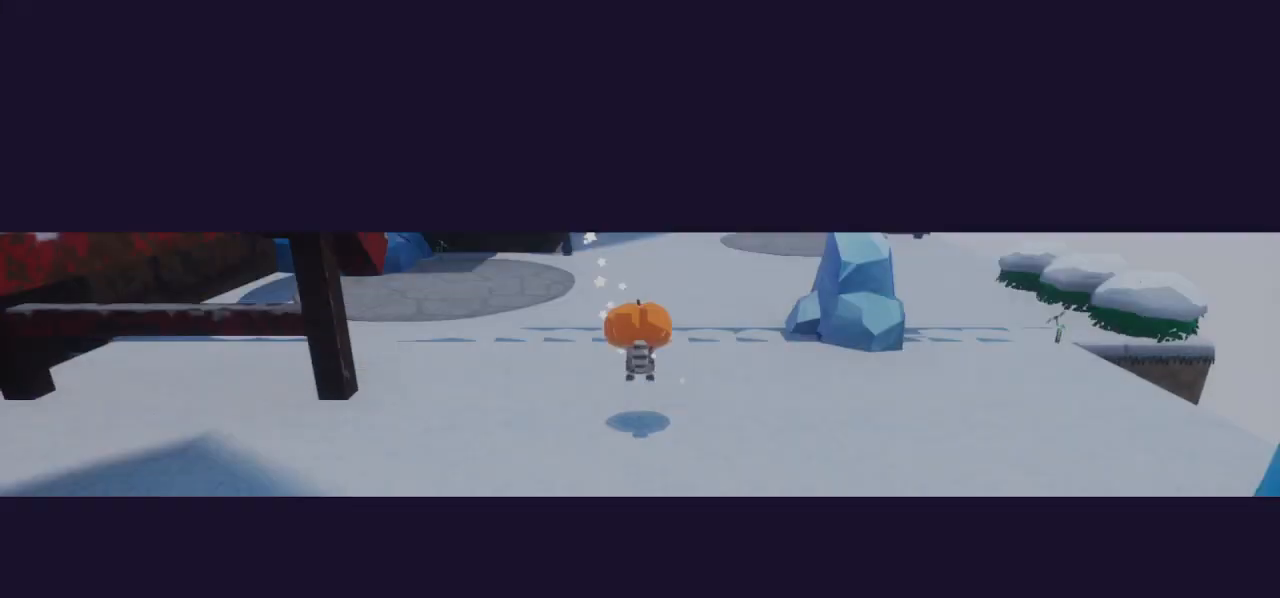
{"buttons": [], "left_stick": "center", "right_stick": "center", "events": []}
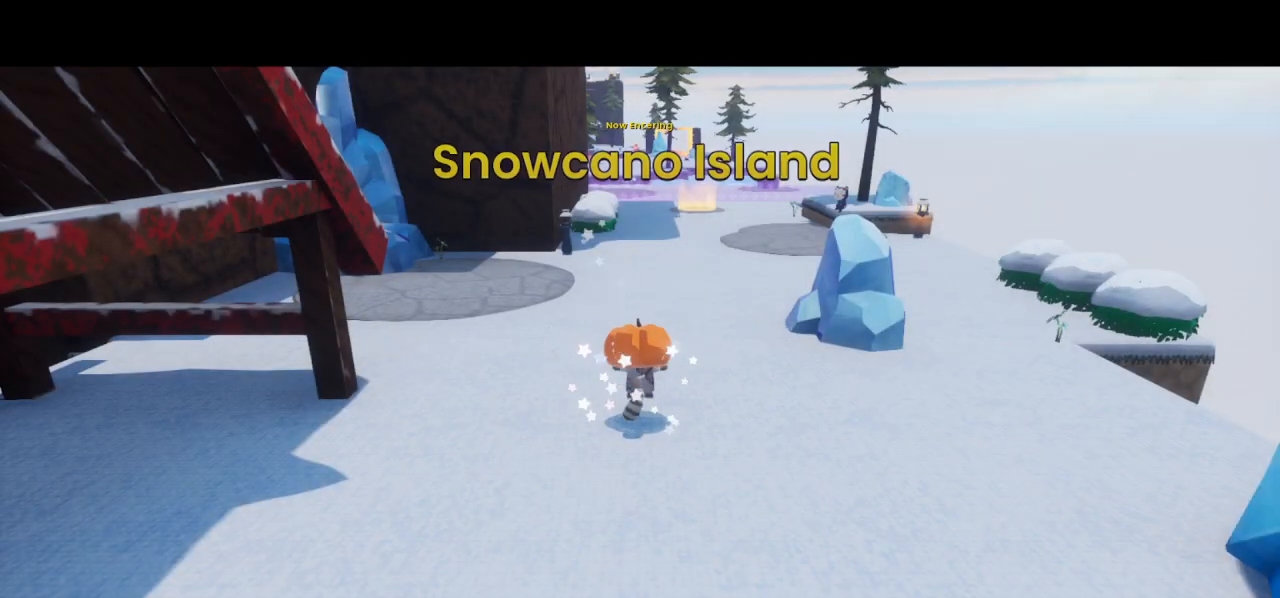
{"buttons": [], "left_stick": "center", "right_stick": "center", "events": []}
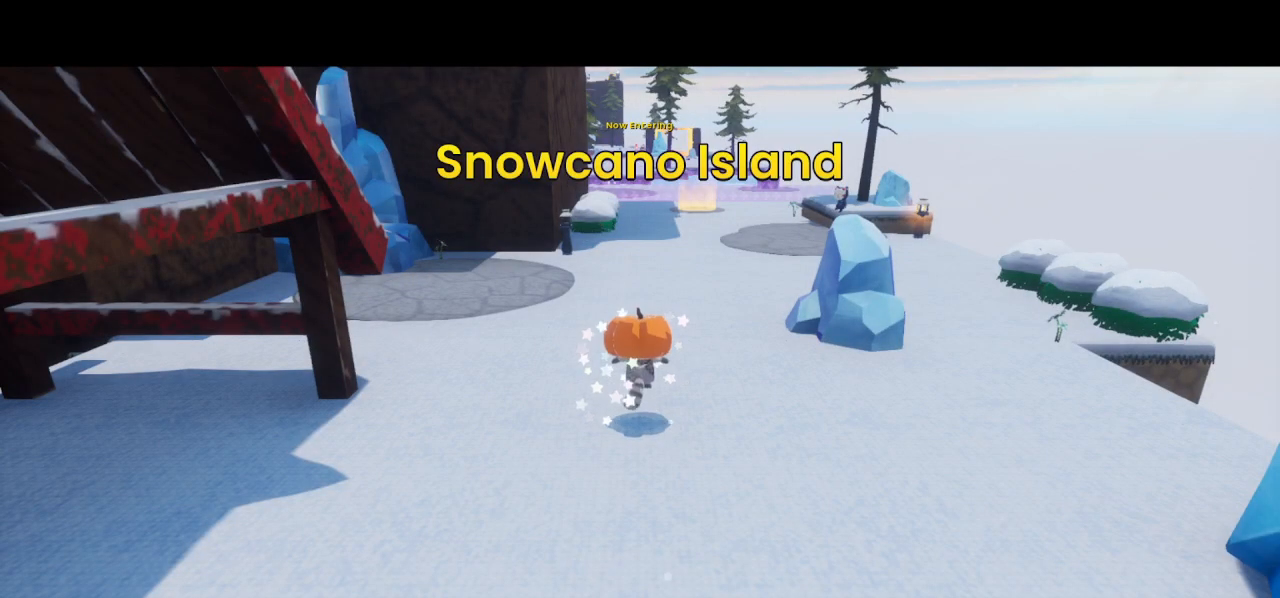
{"buttons": [], "left_stick": "center", "right_stick": "center", "events": []}
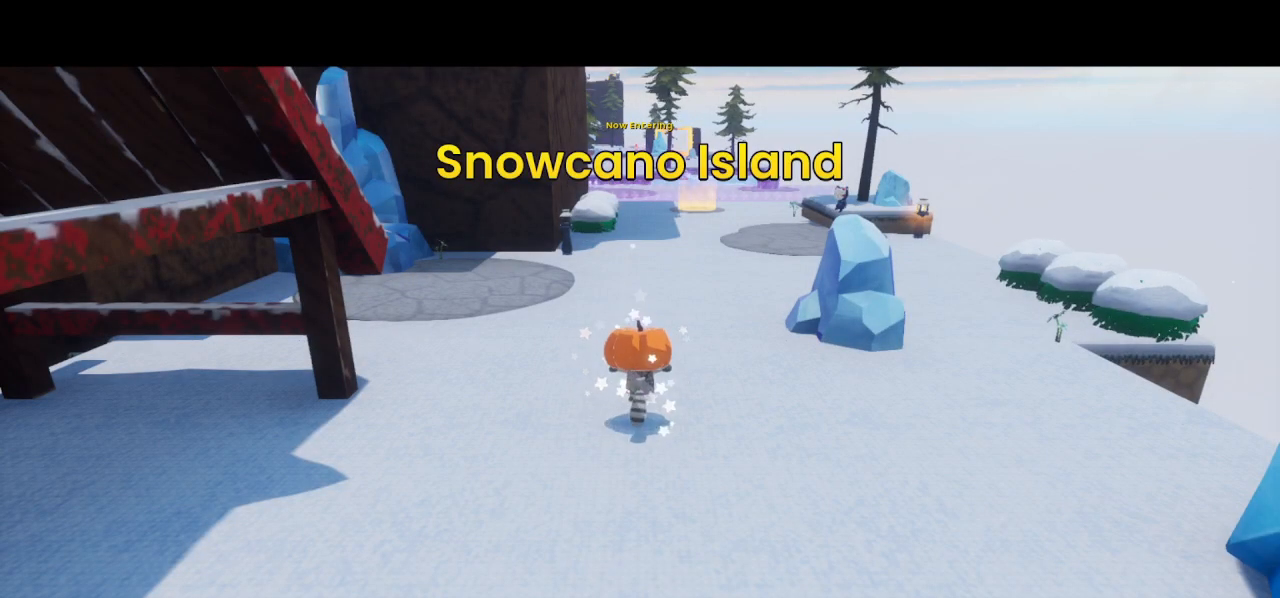
{"buttons": [], "left_stick": "up", "right_stick": "center", "events": [[133, "left_stick", "up"]]}
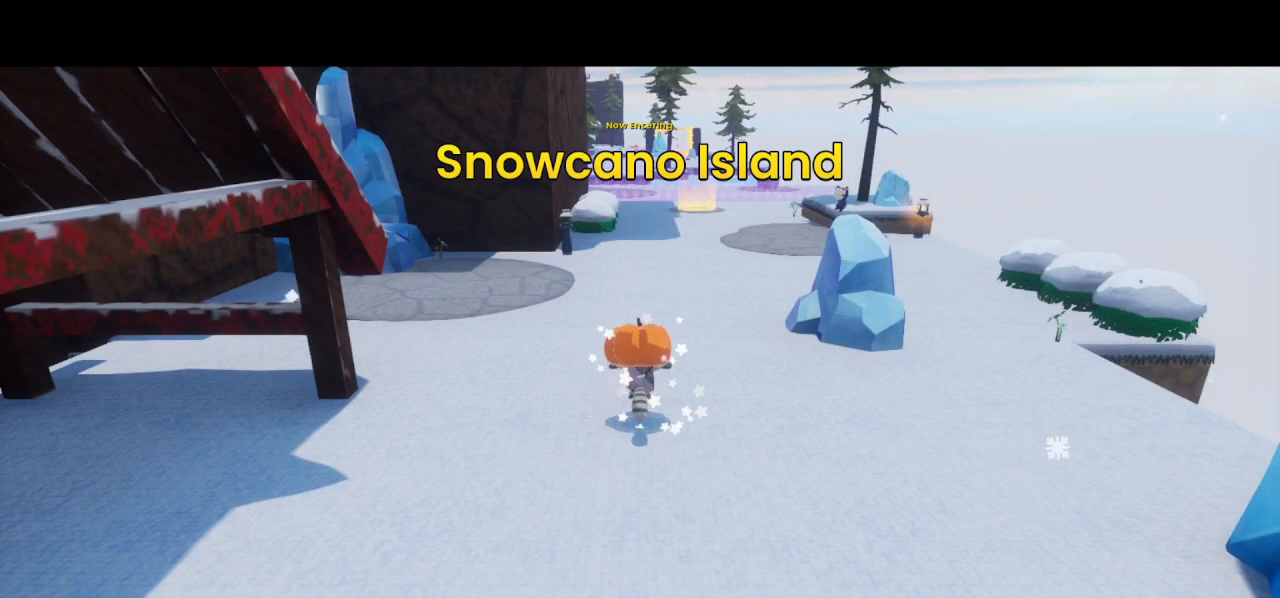
{"buttons": [], "left_stick": "up", "right_stick": "center", "events": []}
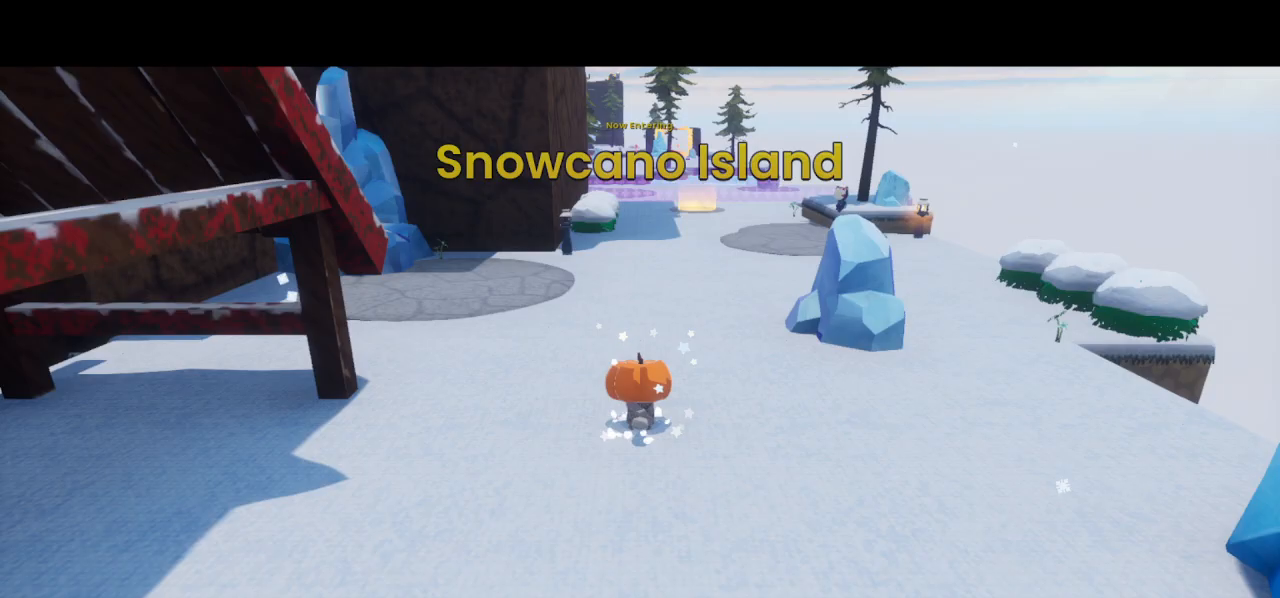
{"buttons": [], "left_stick": "up", "right_stick": "center", "events": []}
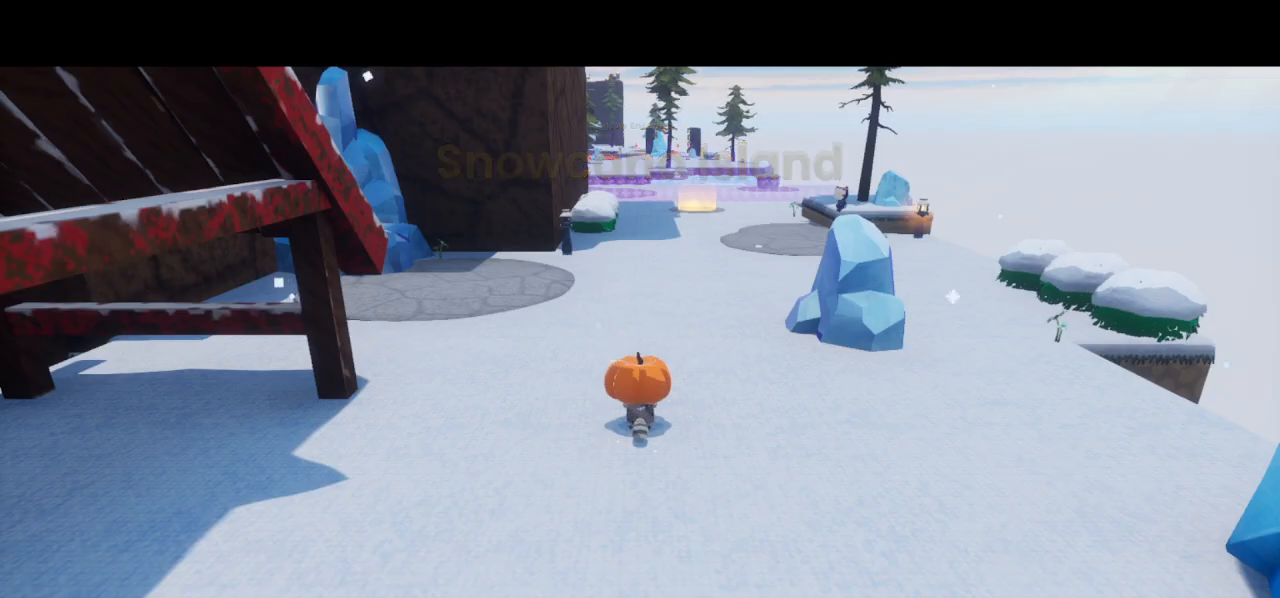
{"buttons": [], "left_stick": "up", "right_stick": "center", "events": []}
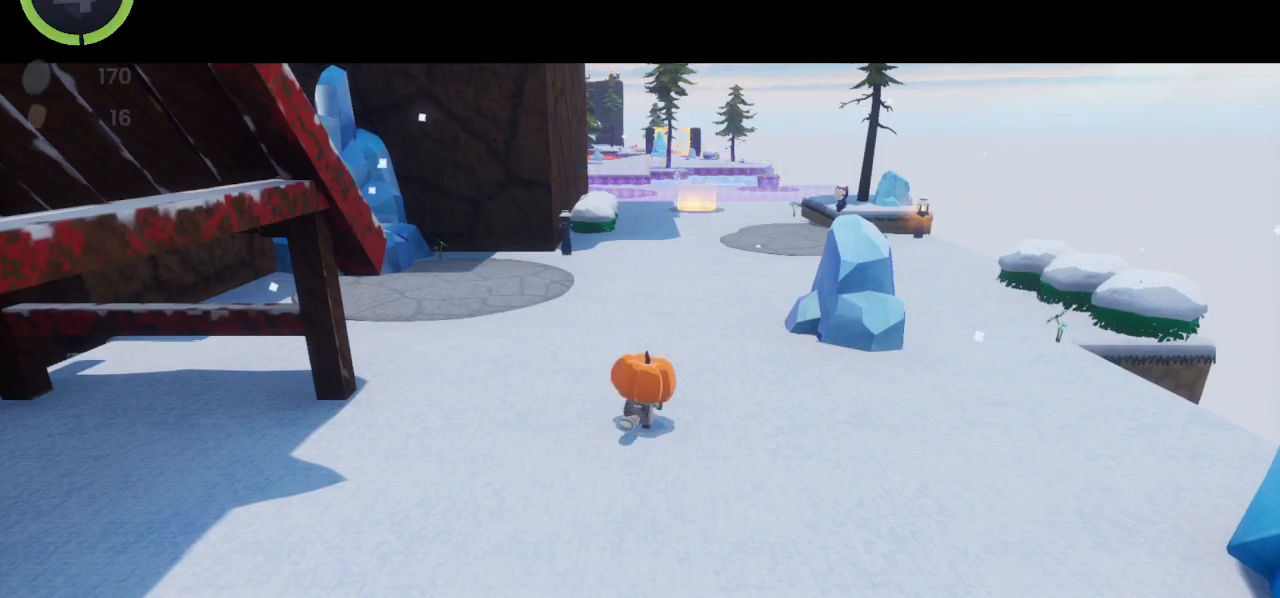
{"buttons": [], "left_stick": "up", "right_stick": "center", "events": [[100, "L2", "down"], [133, "SQUARE", "down"], [300, "SQUARE", "up"], [400, "L2", "up"]]}
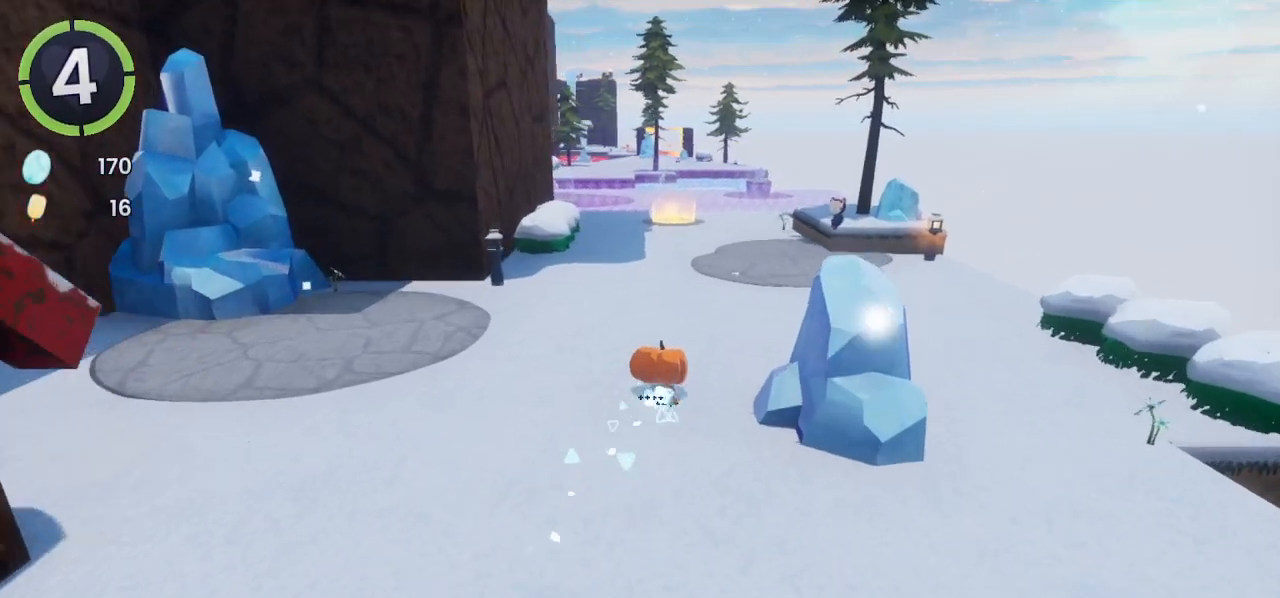
{"buttons": [], "left_stick": "up", "right_stick": "center", "events": [[100, "CROSS", "down"], [400, "CROSS", "up"]]}
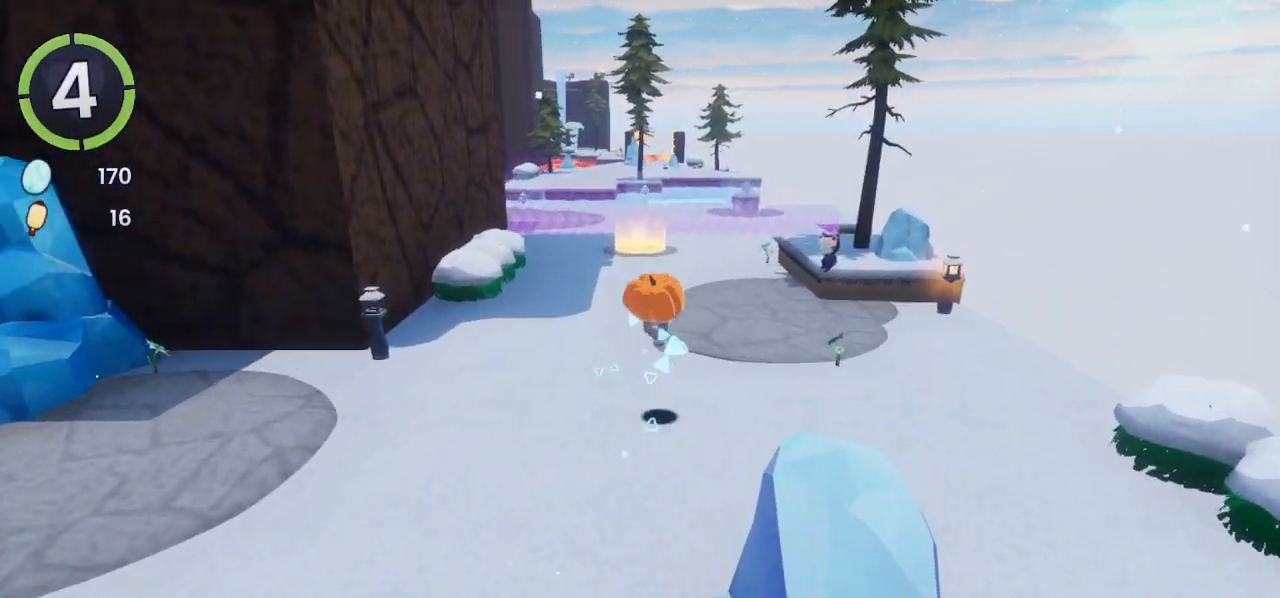
{"buttons": [], "left_stick": "center", "right_stick": "center", "events": [[433, "CROSS", "down"], [433, "left_stick", "center"], [500, "CROSS", "up"]]}
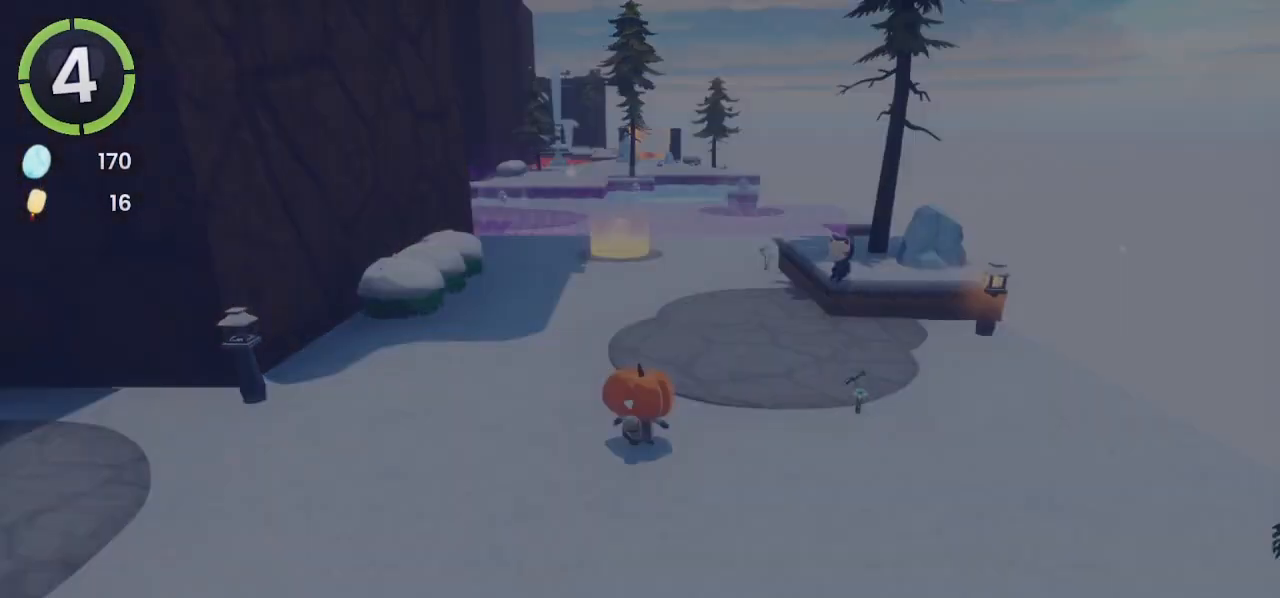
{"buttons": ["CROSS"], "left_stick": "center", "right_stick": "center", "events": [[67, "CROSS", "down"], [167, "CROSS", "up"], [233, "CROSS", "down"], [267, "CROSS", "up"], [367, "CROSS", "down"], [400, "CROSS", "up"], [467, "CROSS", "down"]]}
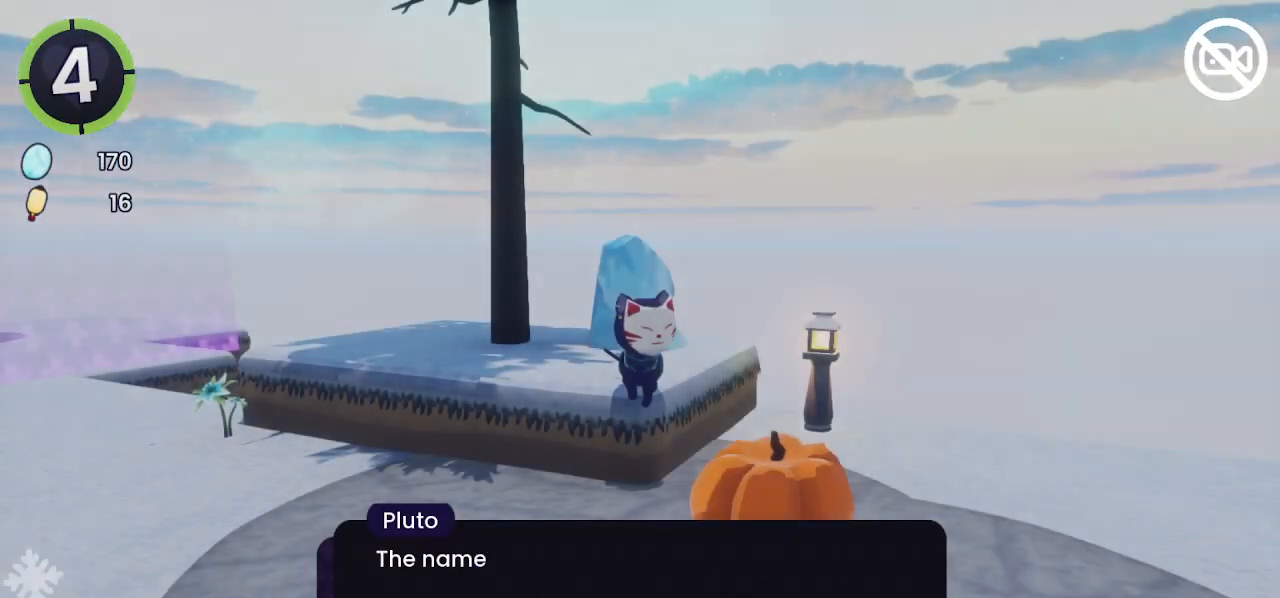
{"buttons": ["CROSS"], "left_stick": "center", "right_stick": "center", "events": [[33, "CROSS", "up"], [100, "CROSS", "down"], [167, "CROSS", "up"], [233, "CROSS", "down"], [267, "CROSS", "up"], [367, "CROSS", "down"], [433, "CROSS", "up"], [500, "CROSS", "down"]]}
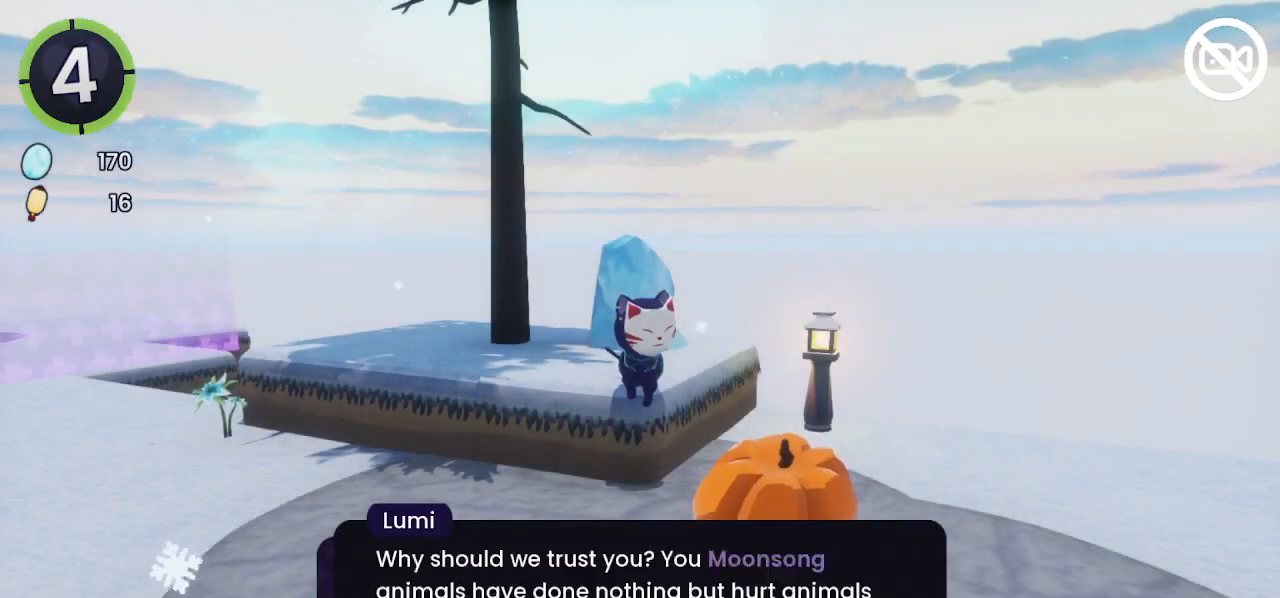
{"buttons": ["CROSS"], "left_stick": "center", "right_stick": "center", "events": [[33, "CROSS", "up"], [233, "CROSS", "down"], [300, "CROSS", "up"], [367, "CROSS", "down"], [400, "CROSS", "up"], [467, "CROSS", "down"]]}
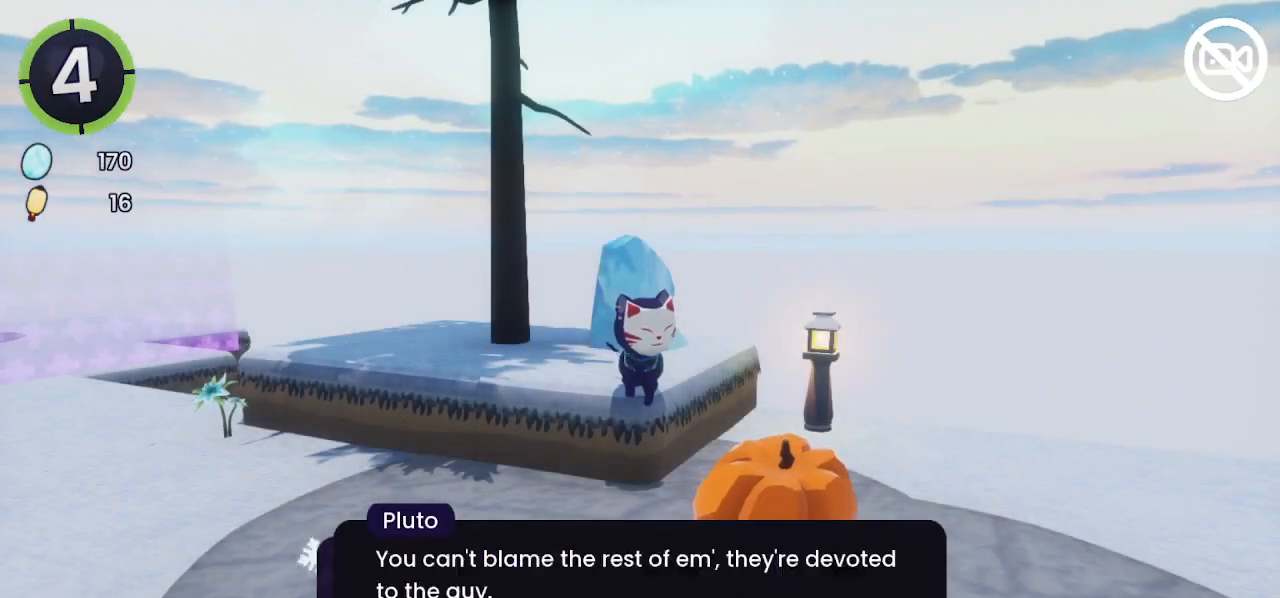
{"buttons": ["CROSS"], "left_stick": "center", "right_stick": "center", "events": [[33, "CROSS", "up"], [100, "CROSS", "down"], [167, "CROSS", "up"], [267, "CROSS", "down"], [300, "CROSS", "up"], [400, "CROSS", "down"], [433, "CROSS", "up"], [500, "CROSS", "down"]]}
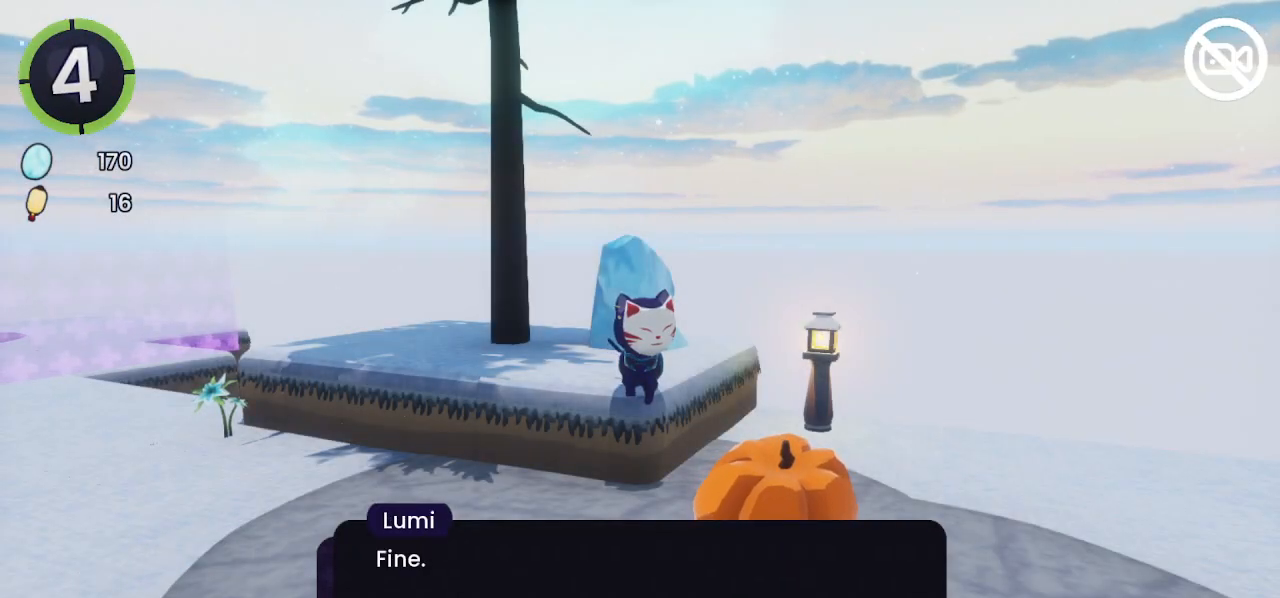
{"buttons": [], "left_stick": "center", "right_stick": "center", "events": [[67, "CROSS", "up"], [133, "CROSS", "down"], [200, "CROSS", "up"], [267, "CROSS", "down"], [300, "CROSS", "up"], [400, "CROSS", "down"], [467, "CROSS", "up"]]}
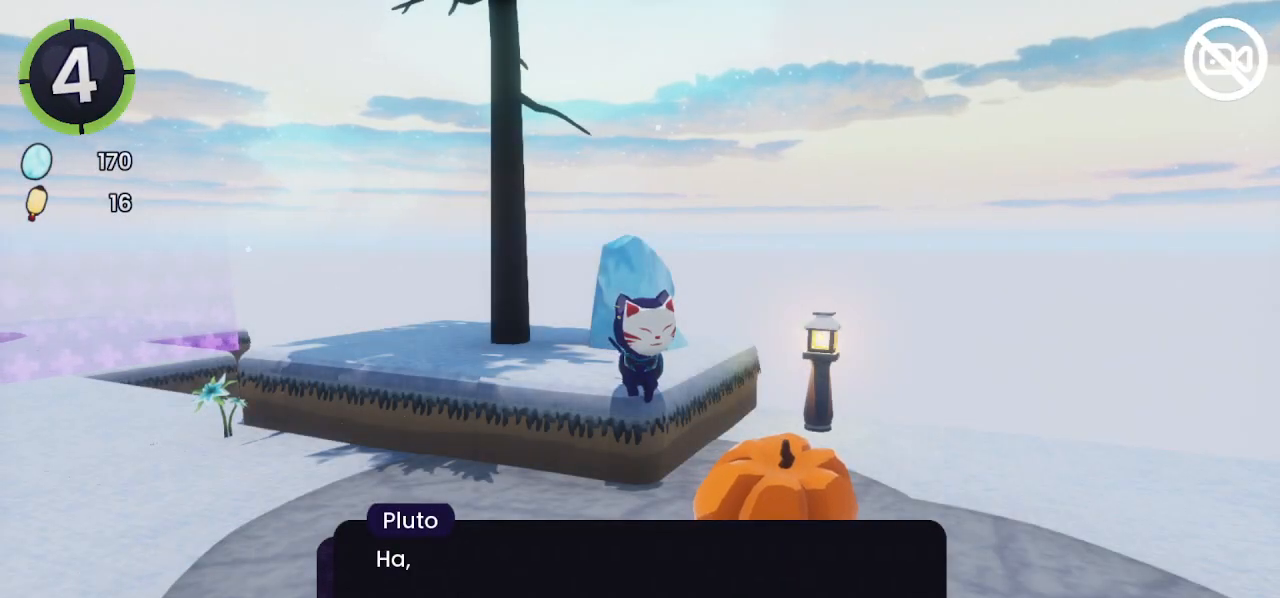
{"buttons": ["CROSS"], "left_stick": "center", "right_stick": "center", "events": [[33, "CROSS", "down"], [100, "CROSS", "up"], [167, "CROSS", "down"], [200, "CROSS", "up"], [300, "CROSS", "down"], [367, "CROSS", "up"], [433, "CROSS", "down"]]}
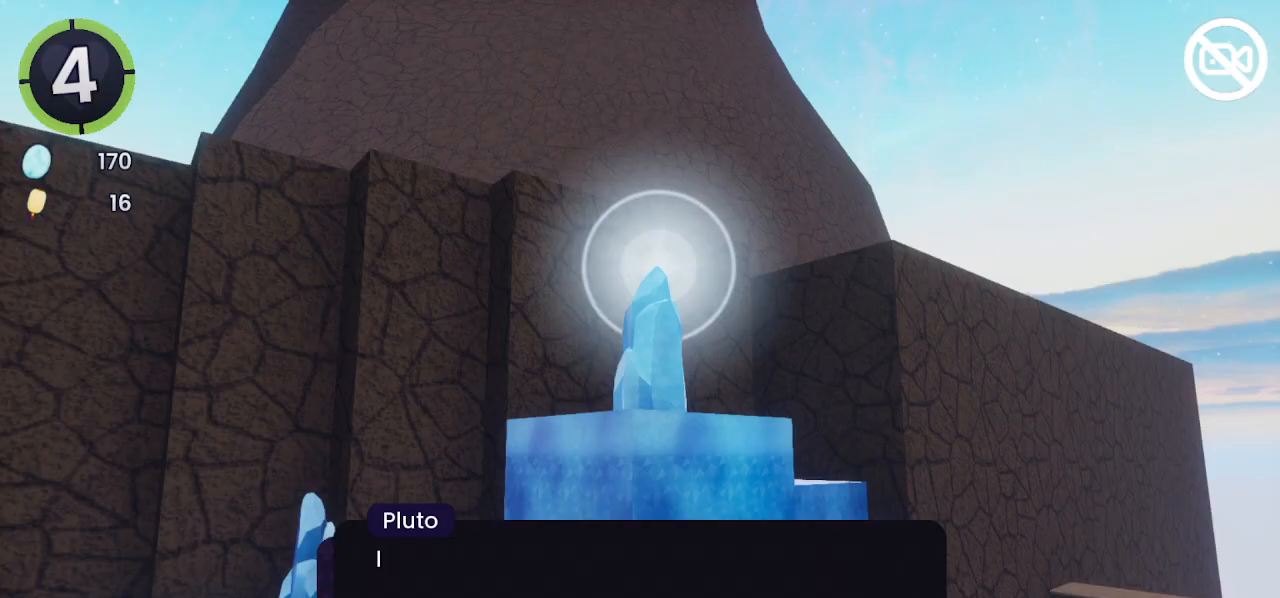
{"buttons": [], "left_stick": "center", "right_stick": "center", "events": [[33, "CROSS", "up"], [100, "CROSS", "down"], [133, "CROSS", "up"], [200, "CROSS", "down"], [300, "CROSS", "up"], [367, "CROSS", "down"], [400, "CROSS", "up"]]}
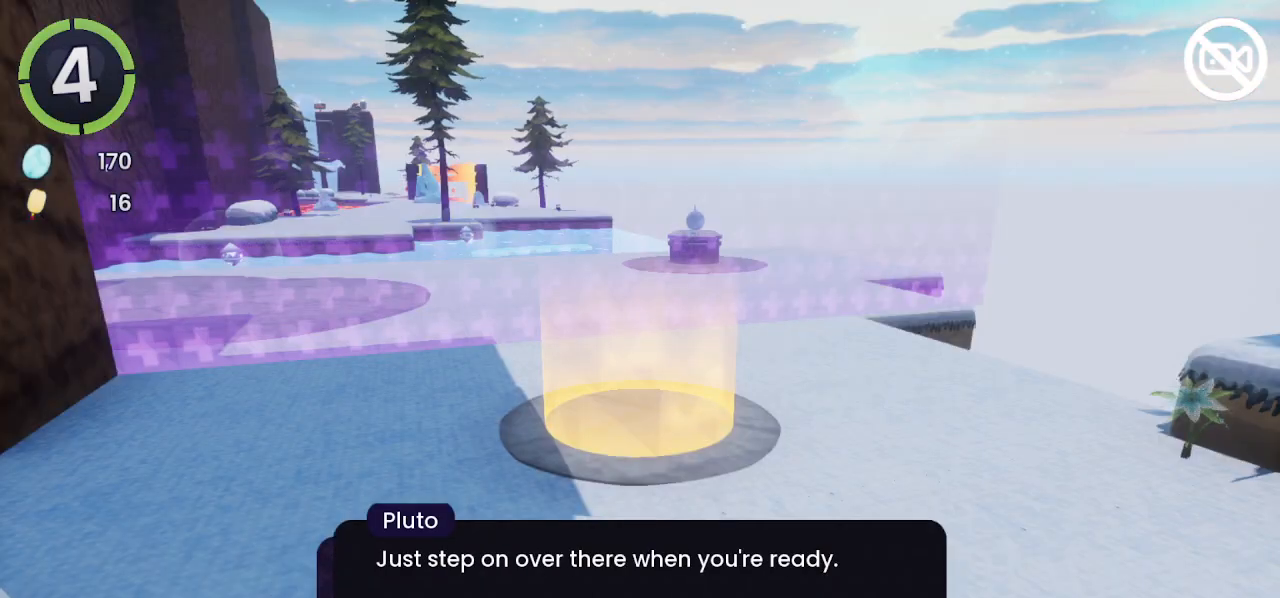
{"buttons": [], "left_stick": "up-left", "right_stick": "center", "events": [[67, "left_stick", "up-left"], [133, "CROSS", "down"], [200, "CROSS", "up"]]}